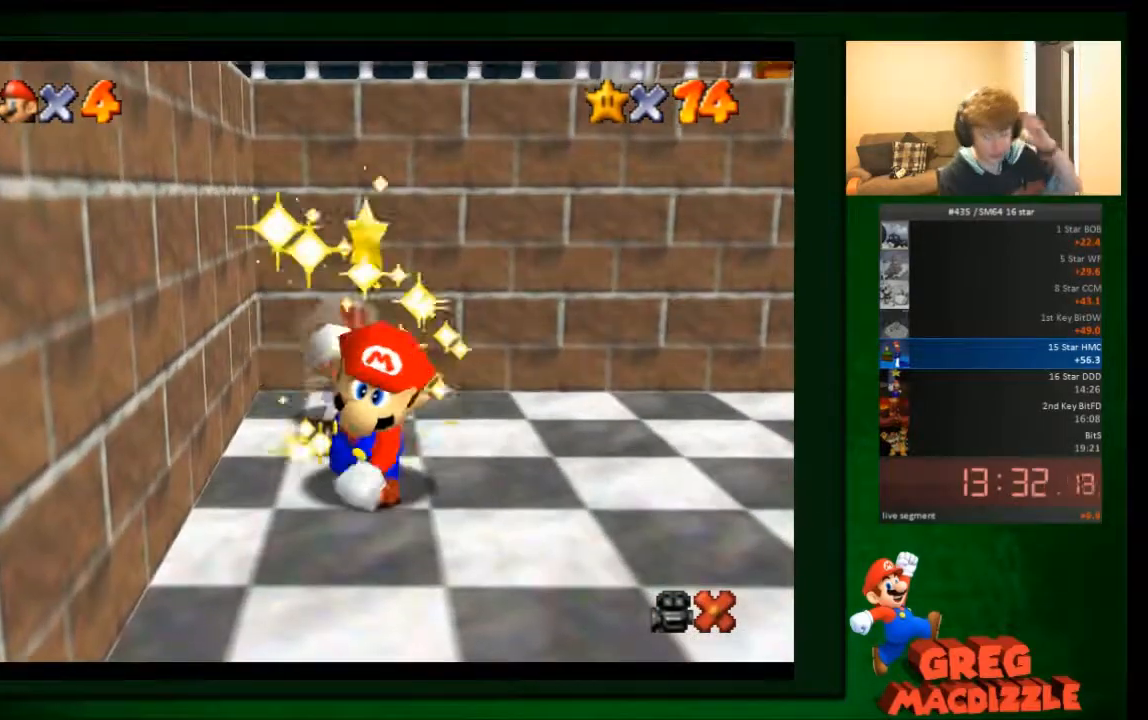
Gameplay with a controller (Nintendo layout); each line is a JSON object with the inputs held at the frame after it. "events" lists button and stick changes between this image and that frame as [ms after this image, input, new state], when the widget could be followed in between. Not read: C_DOWN C_UP L3 R3 Z.
{"buttons": [], "left_stick": "center", "events": []}
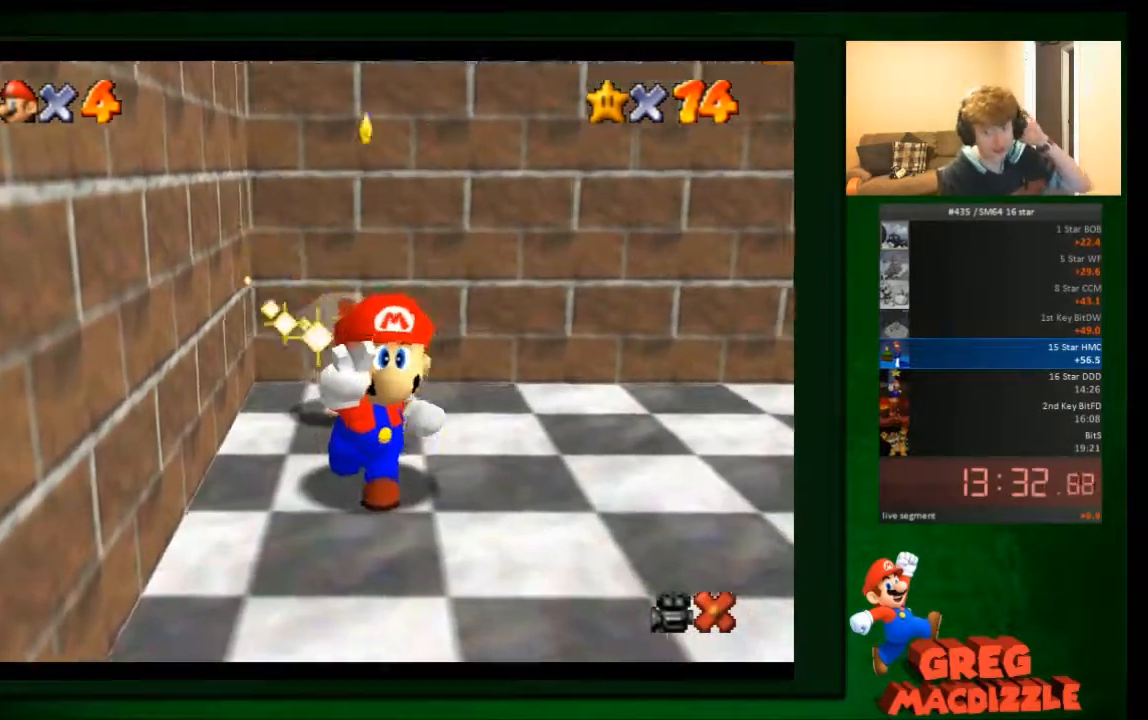
{"buttons": [], "left_stick": "center", "events": []}
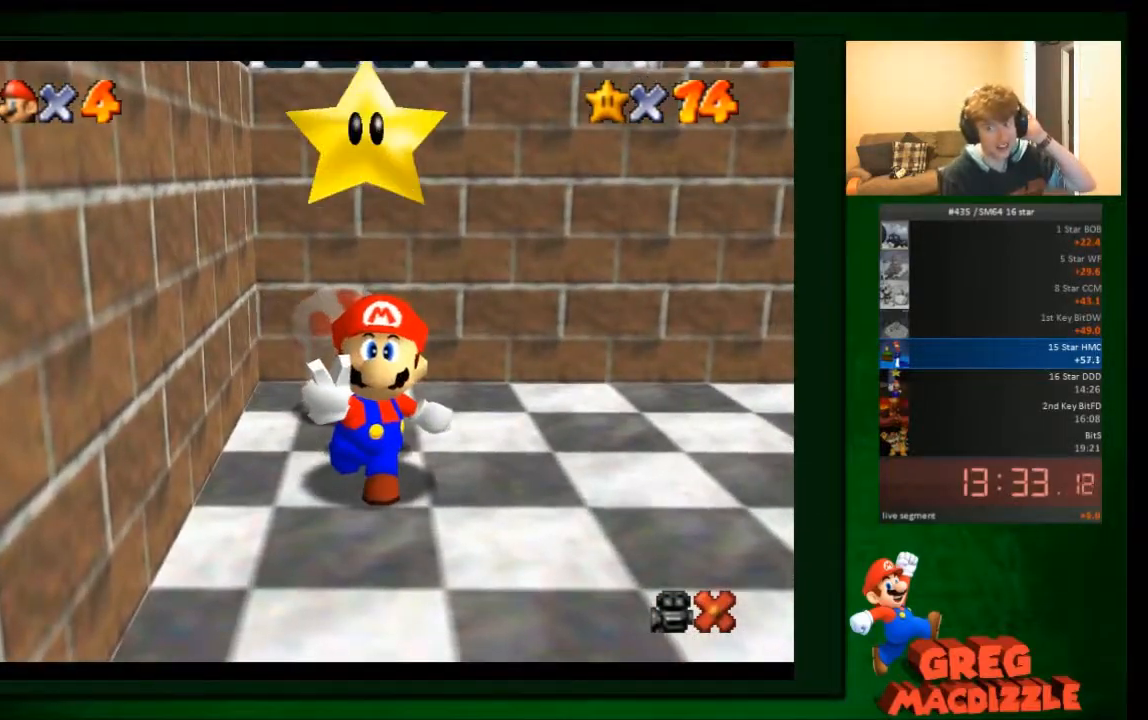
{"buttons": [], "left_stick": "center", "events": []}
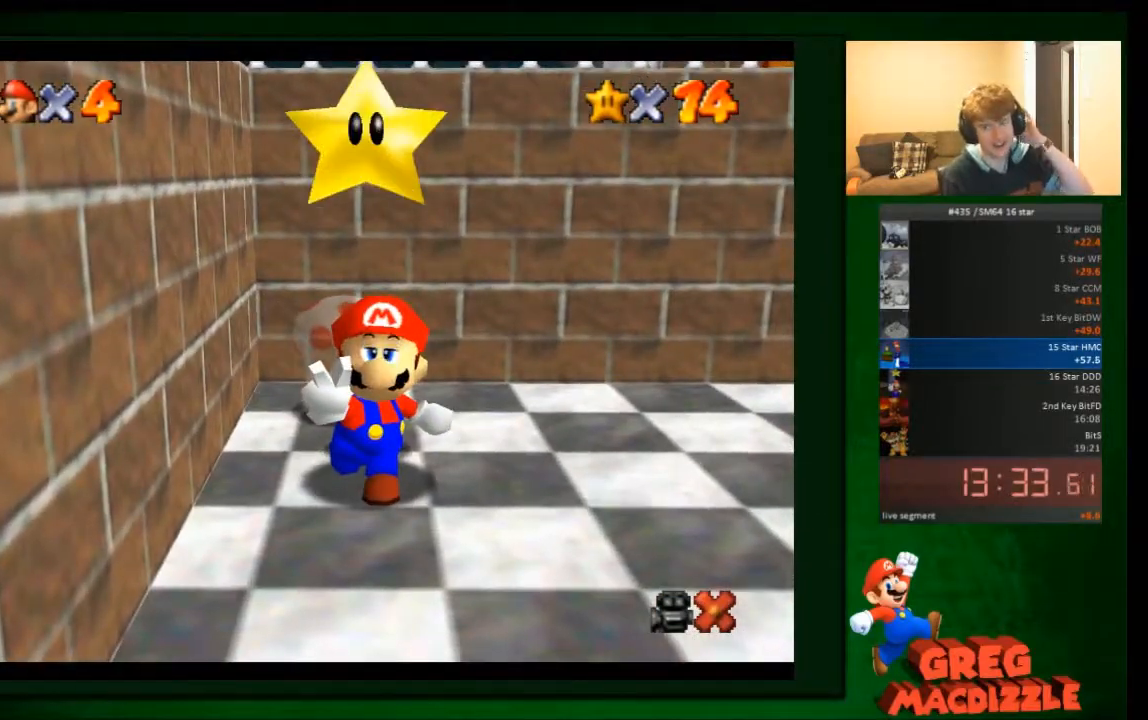
{"buttons": [], "left_stick": "center", "events": [[133, "A", "down"], [233, "A", "up"], [300, "A", "down"], [433, "A", "up"]]}
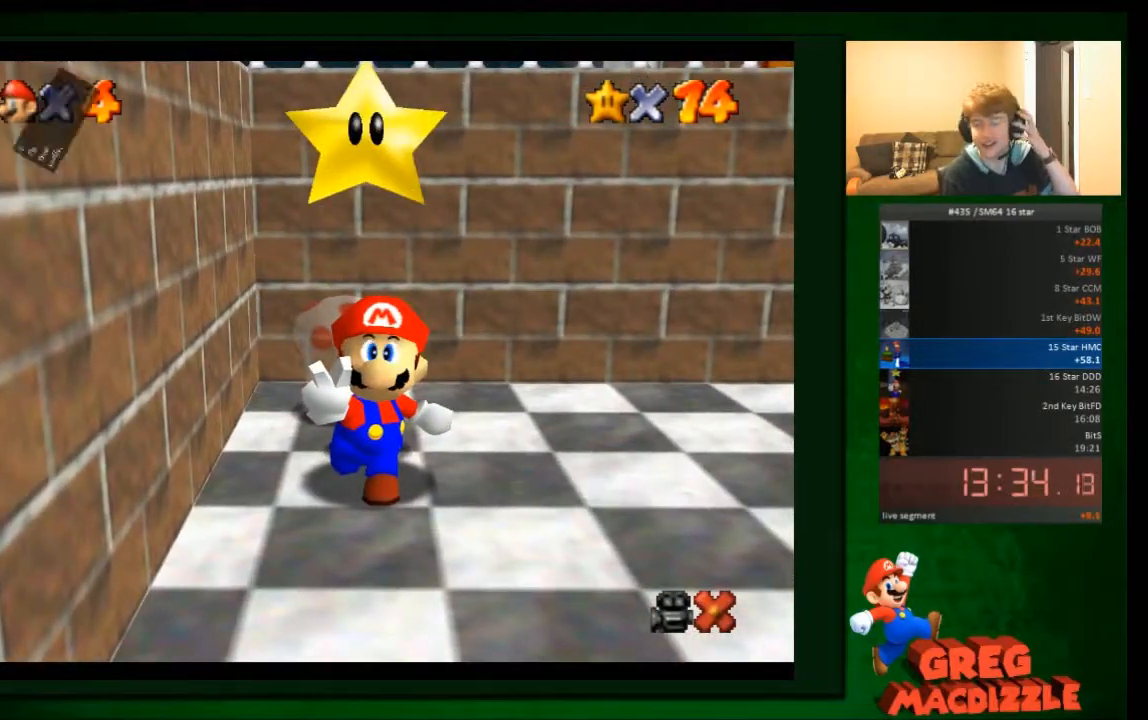
{"buttons": [], "left_stick": "center", "events": [[34, "A", "down"], [134, "A", "up"], [234, "A", "down"], [334, "A", "up"], [401, "A", "down"], [501, "A", "up"]]}
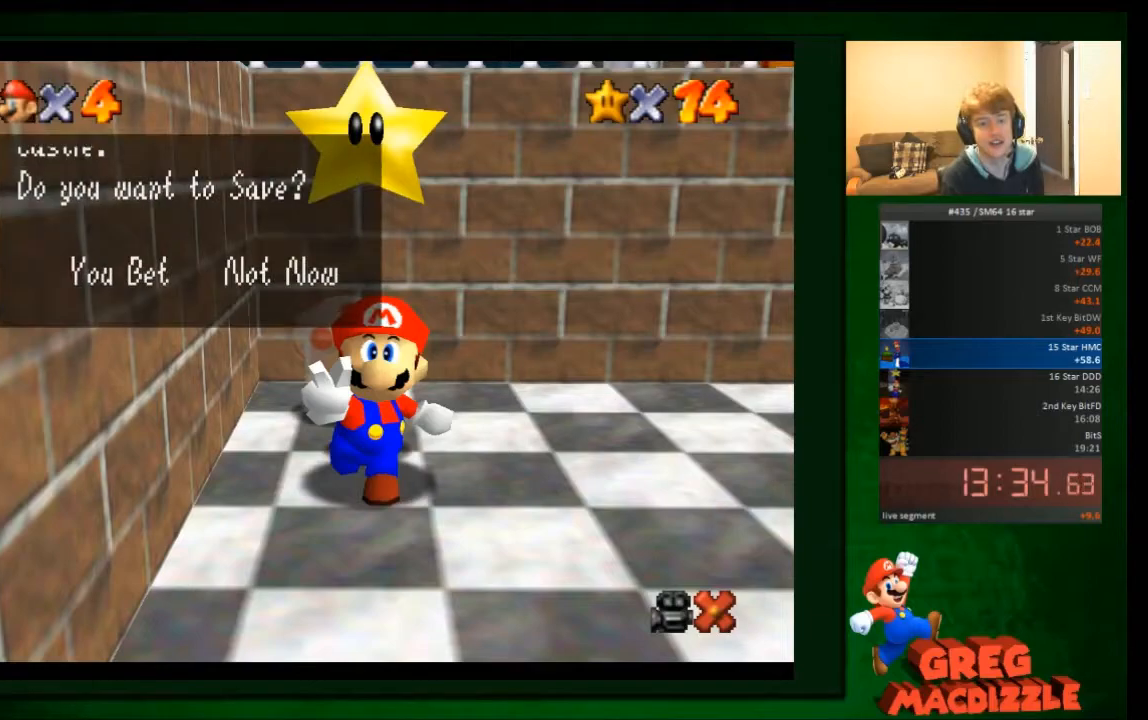
{"buttons": [], "left_stick": "down-right", "events": [[66, "A", "down"], [200, "A", "up"], [233, "A", "down"], [300, "A", "up"], [433, "left_stick", "down-right"]]}